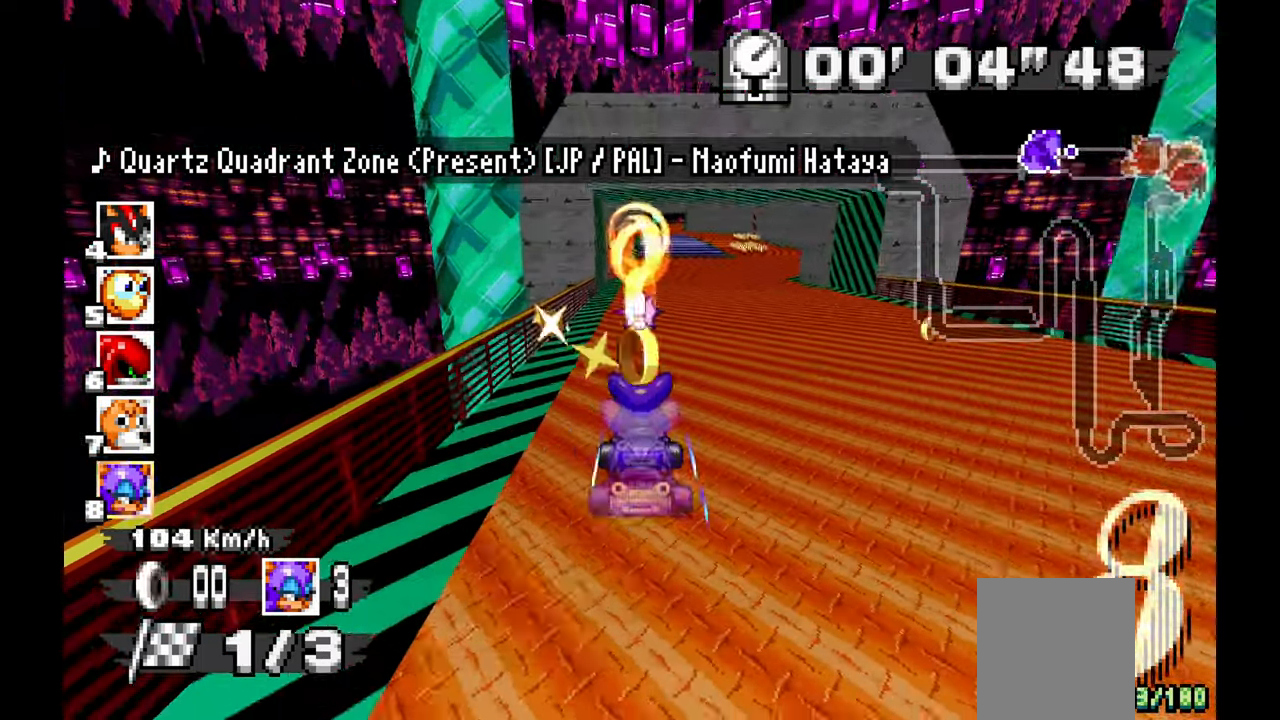
Gameplay with a controller (Xbox layout); each line is a JSON object with the inputs held at the frame after it (dt_ms = milliseconds from this image to that frame). "events" lists button and stick changes between this image and that frame as [ms after this image, input, new state], when the widget could be followed in between. Not read: C HOME L1 L2 L3 R1 R2 R3 START Y Z.
{"dt_ms": 500, "buttons": ["A"], "left_stick": "up", "events": [[117, "left_stick", "up"], [167, "left_stick", "center"], [283, "left_stick", "up-left"], [400, "left_stick", "center"], [483, "left_stick", "up"]]}
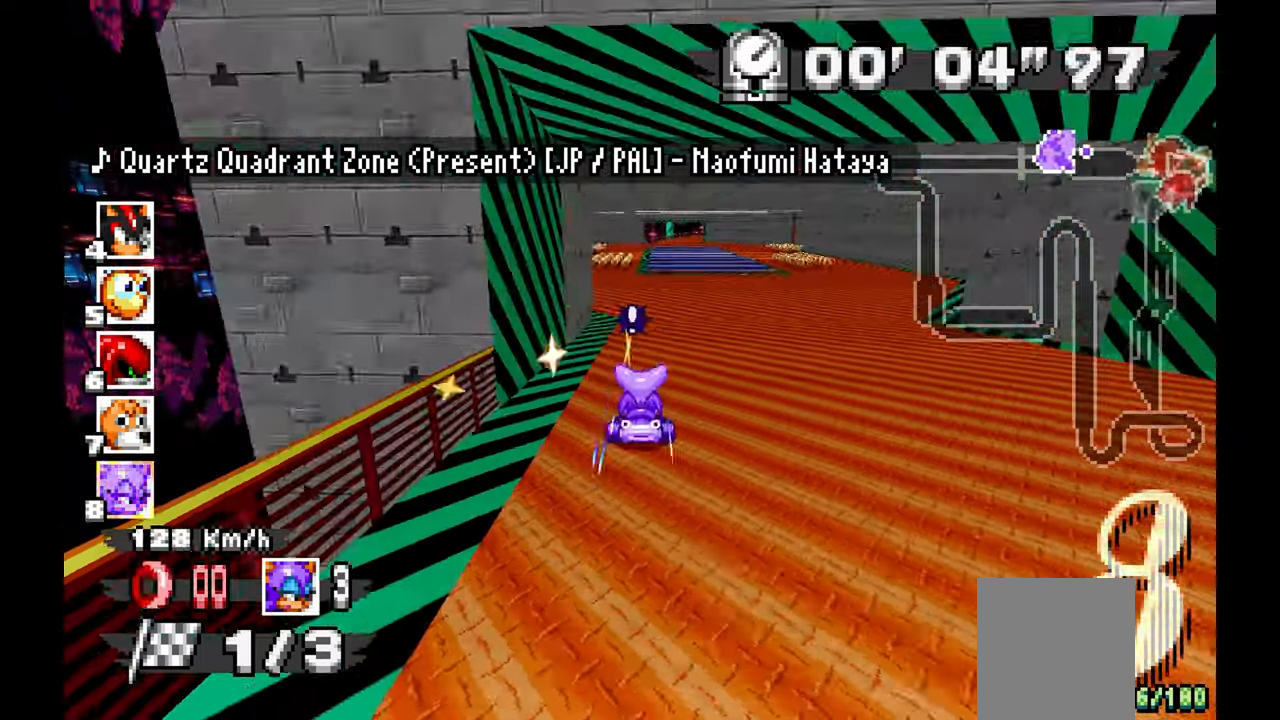
{"dt_ms": 1000, "buttons": ["A"], "left_stick": "right", "events": [[17, "left_stick", "center"], [33, "left_stick", "up-left"], [267, "left_stick", "center"], [467, "left_stick", "up"], [533, "left_stick", "right"]]}
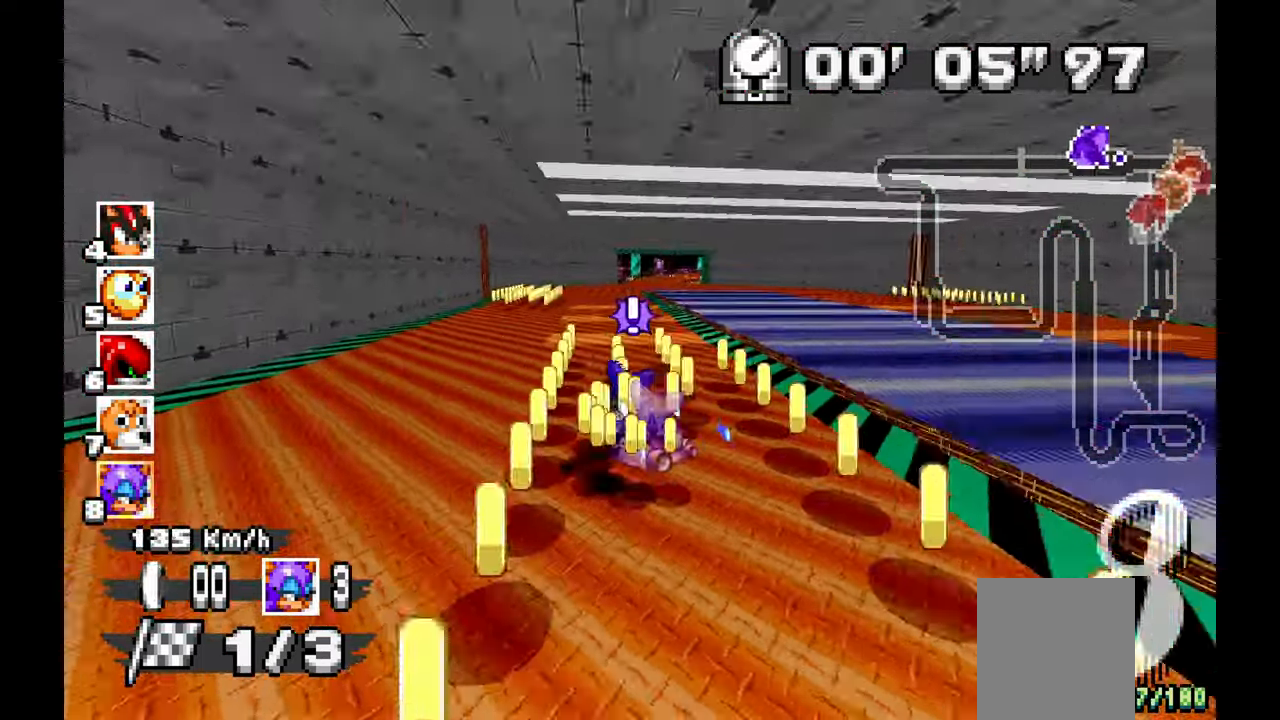
{"dt_ms": 500, "buttons": ["A"], "left_stick": "left", "events": [[100, "left_stick", "left"], [217, "left_stick", "center"], [350, "left_stick", "left"]]}
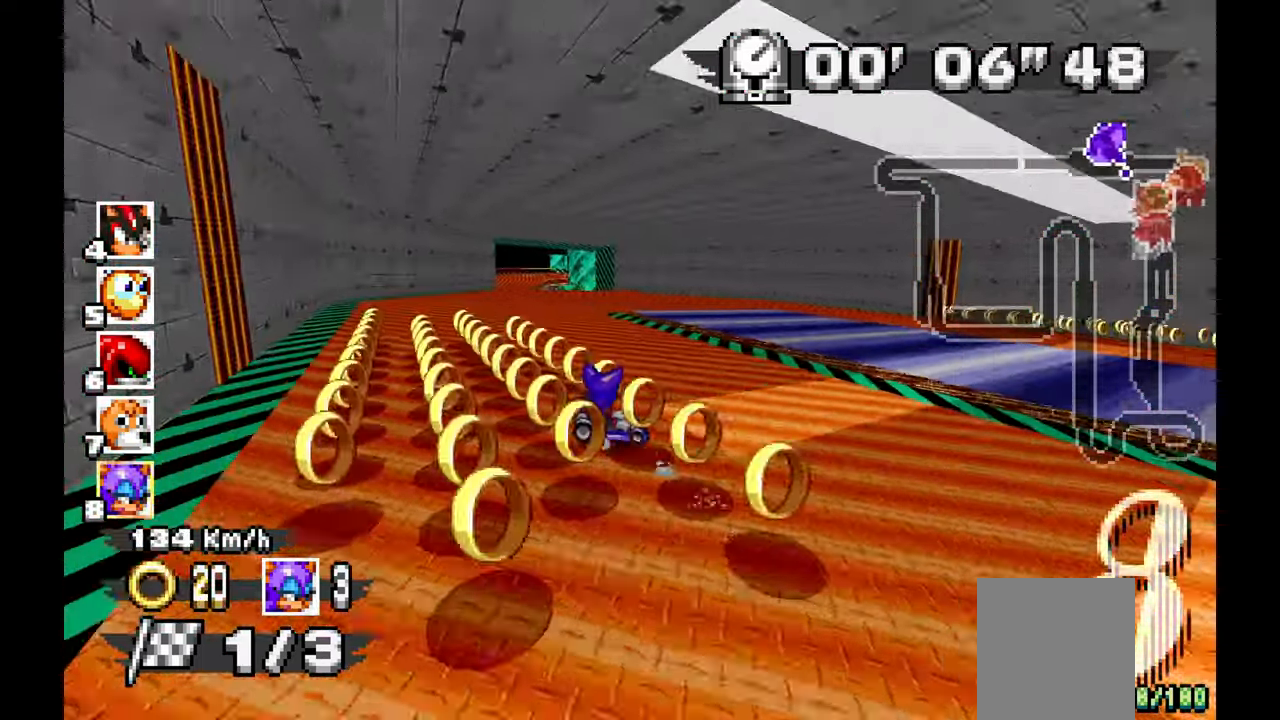
{"dt_ms": 500, "buttons": ["A"], "left_stick": "left", "events": [[17, "left_stick", "center"], [83, "left_stick", "right"], [167, "left_stick", "center"], [317, "left_stick", "left"], [367, "left_stick", "center"], [417, "left_stick", "left"]]}
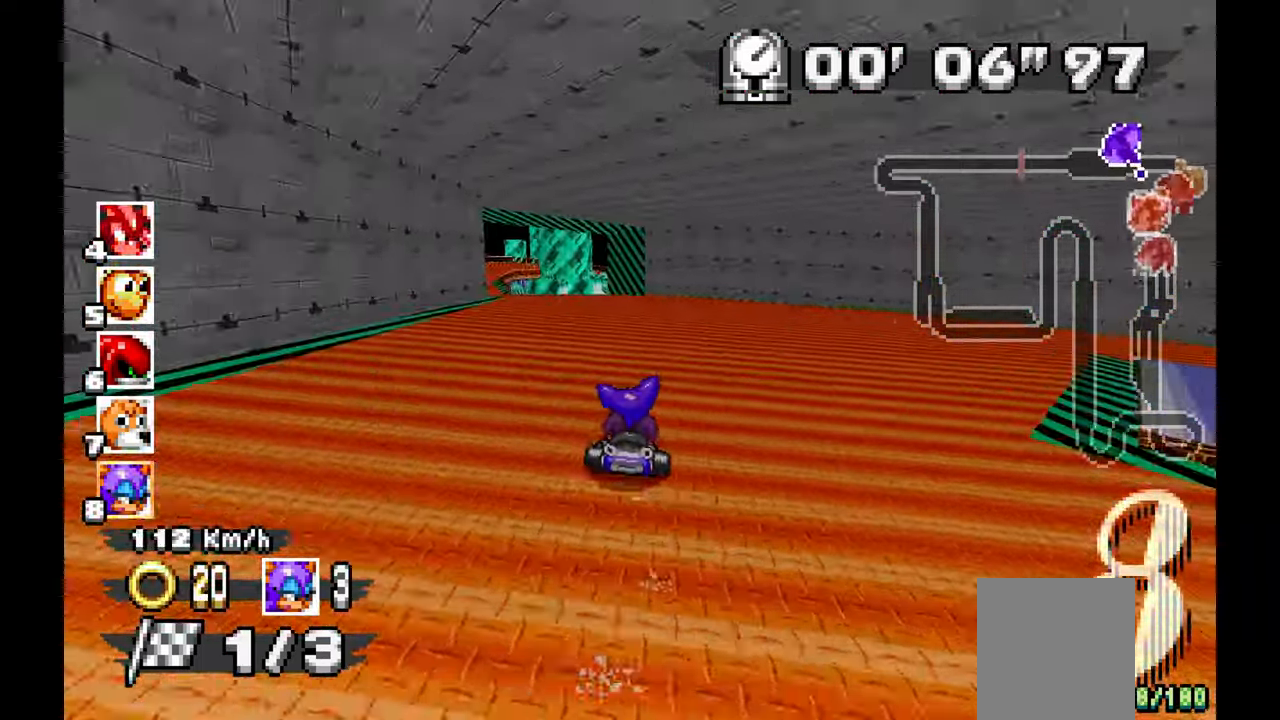
{"dt_ms": 500, "buttons": ["A"], "left_stick": "left", "events": [[33, "left_stick", "center"], [100, "left_stick", "left"]]}
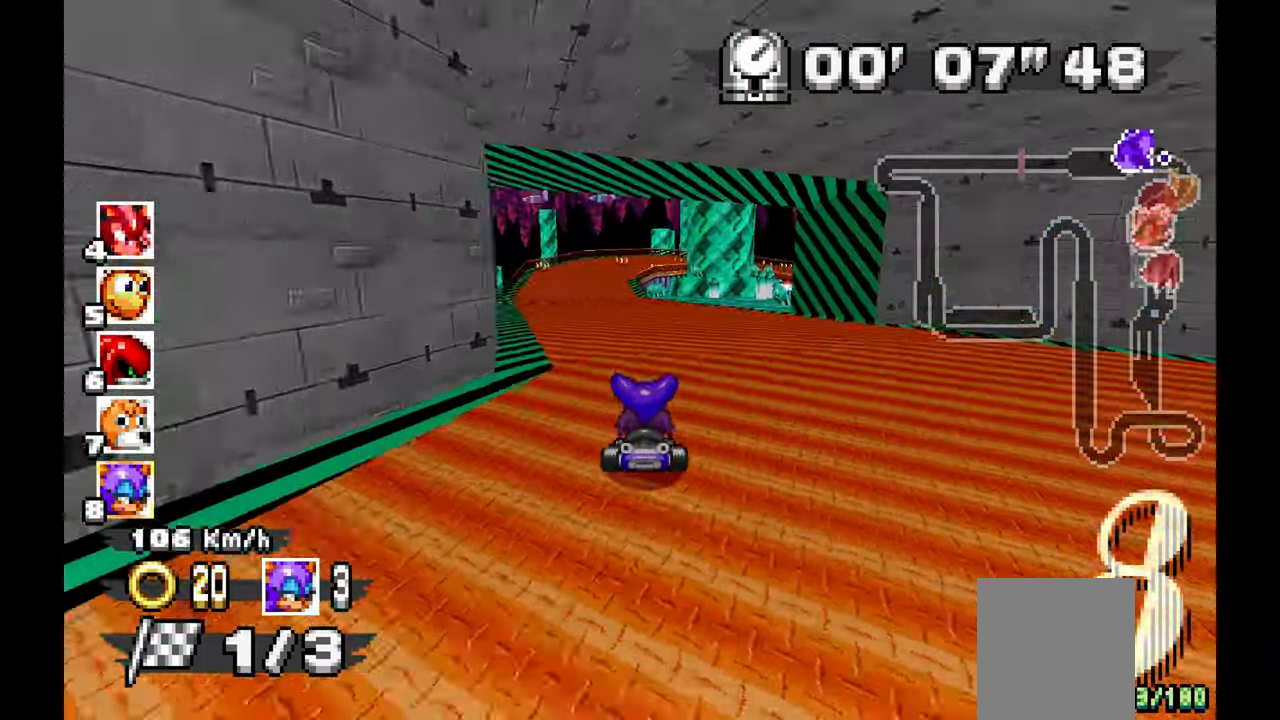
{"dt_ms": 500, "buttons": ["A"], "left_stick": "left", "events": [[17, "left_stick", "center"], [83, "left_stick", "right"], [317, "left_stick", "center"], [400, "left_stick", "left"]]}
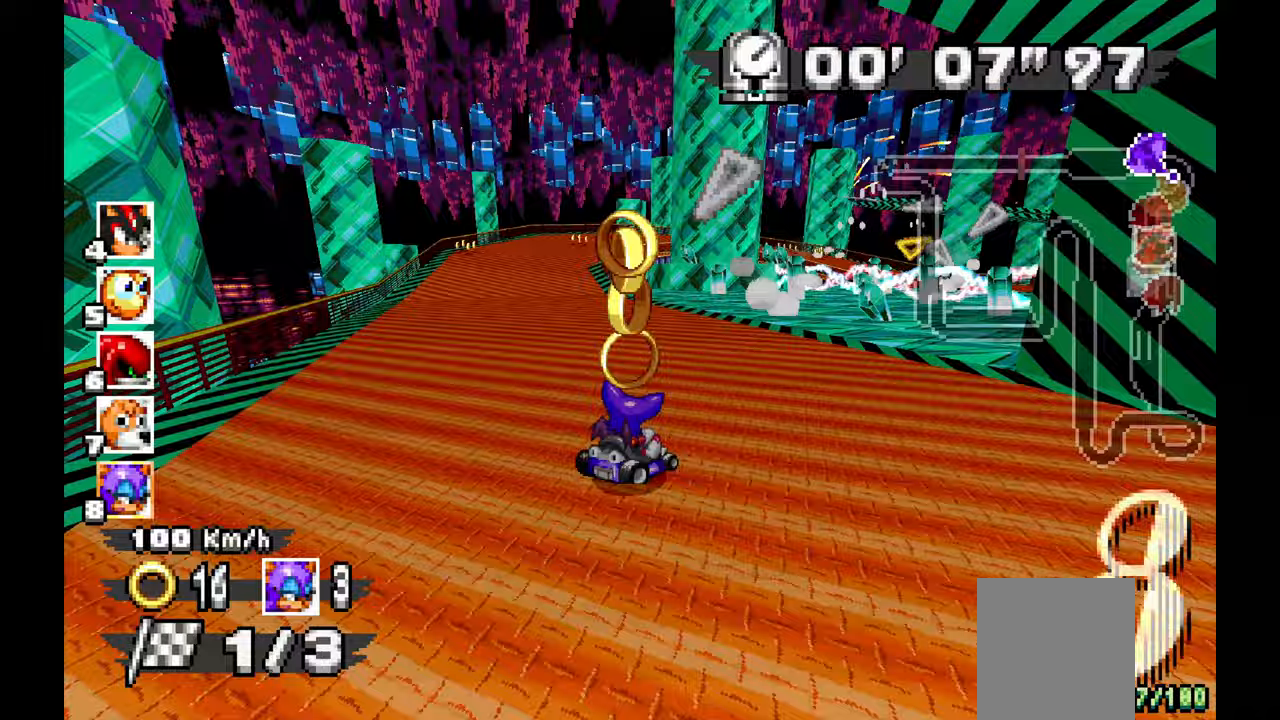
{"dt_ms": 500, "buttons": ["A"], "left_stick": "left", "events": [[183, "left_stick", "center"], [233, "left_stick", "right"], [383, "left_stick", "center"], [433, "left_stick", "left"]]}
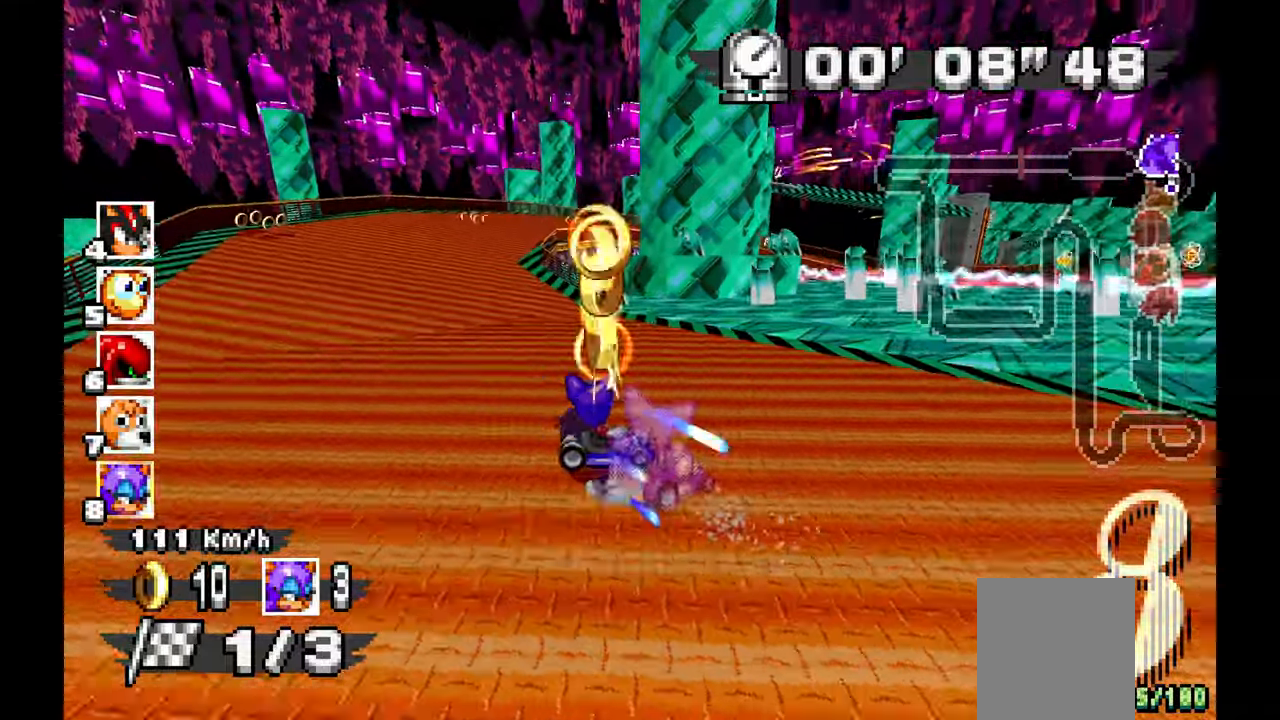
{"dt_ms": 500, "buttons": ["A"], "left_stick": "right", "events": [[50, "left_stick", "center"], [200, "left_stick", "right"]]}
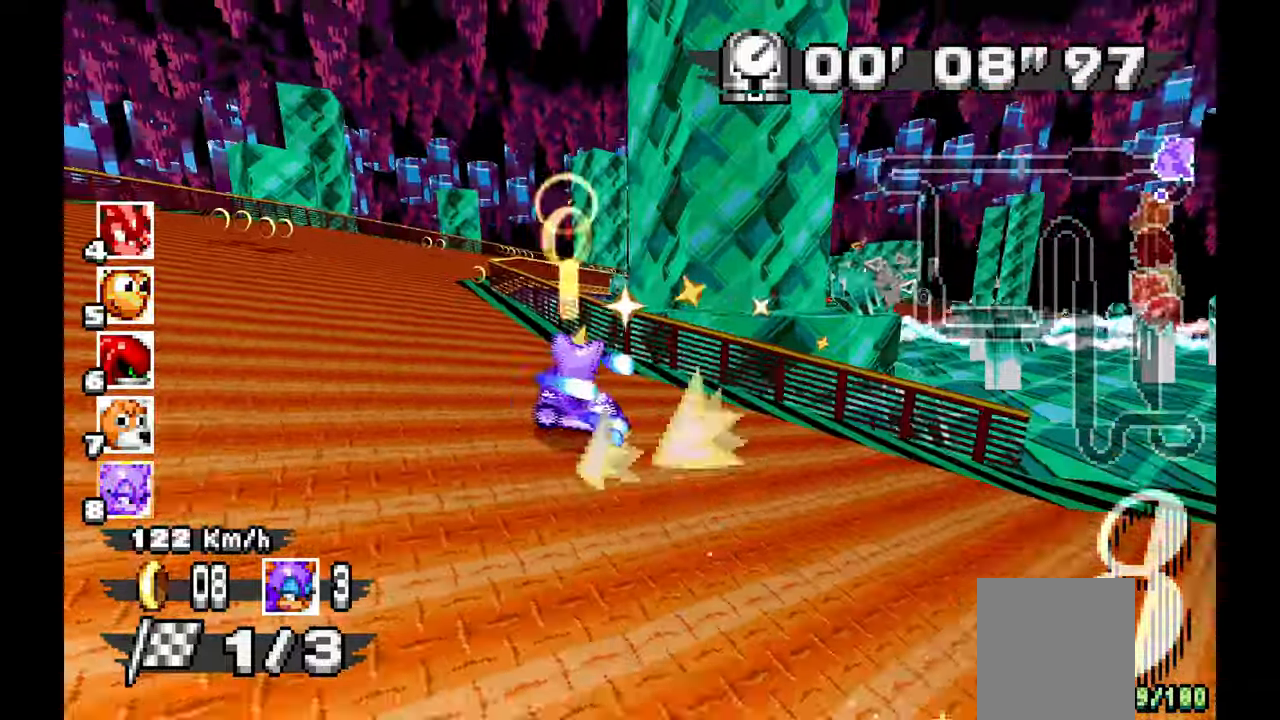
{"dt_ms": 1000, "buttons": ["A"], "left_stick": "left"}
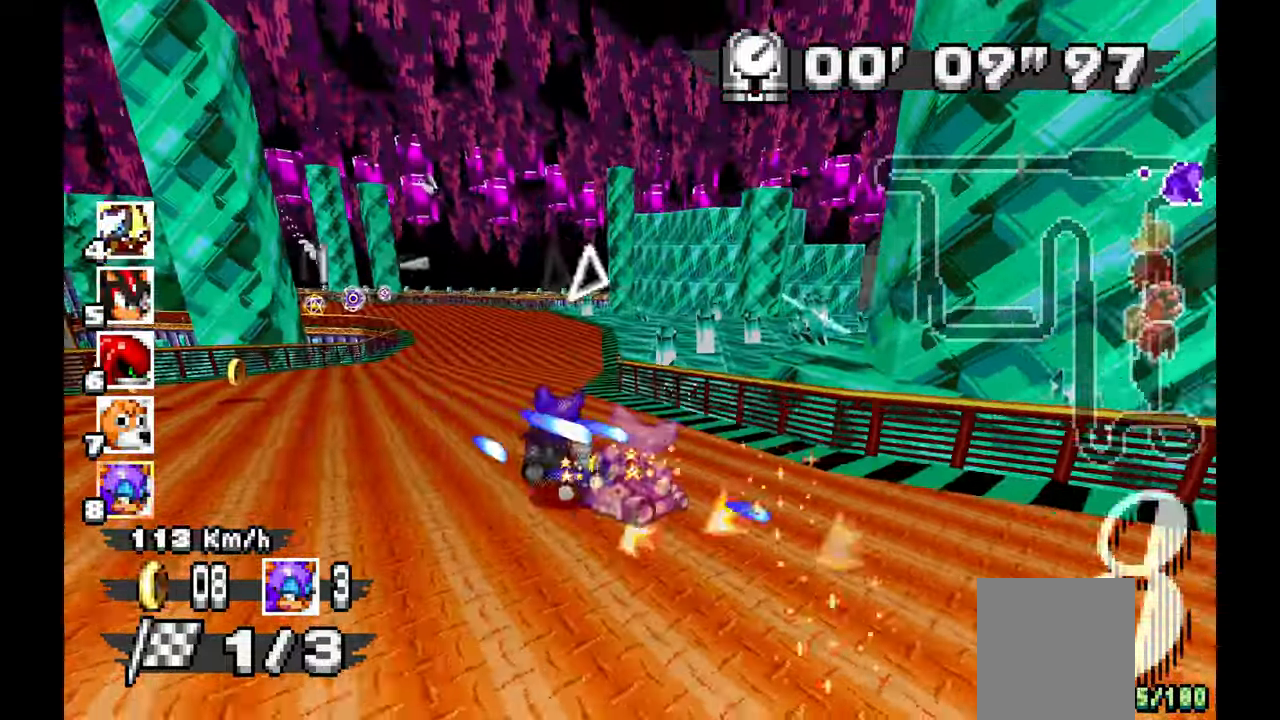
{"dt_ms": 500, "buttons": [], "left_stick": "left"}
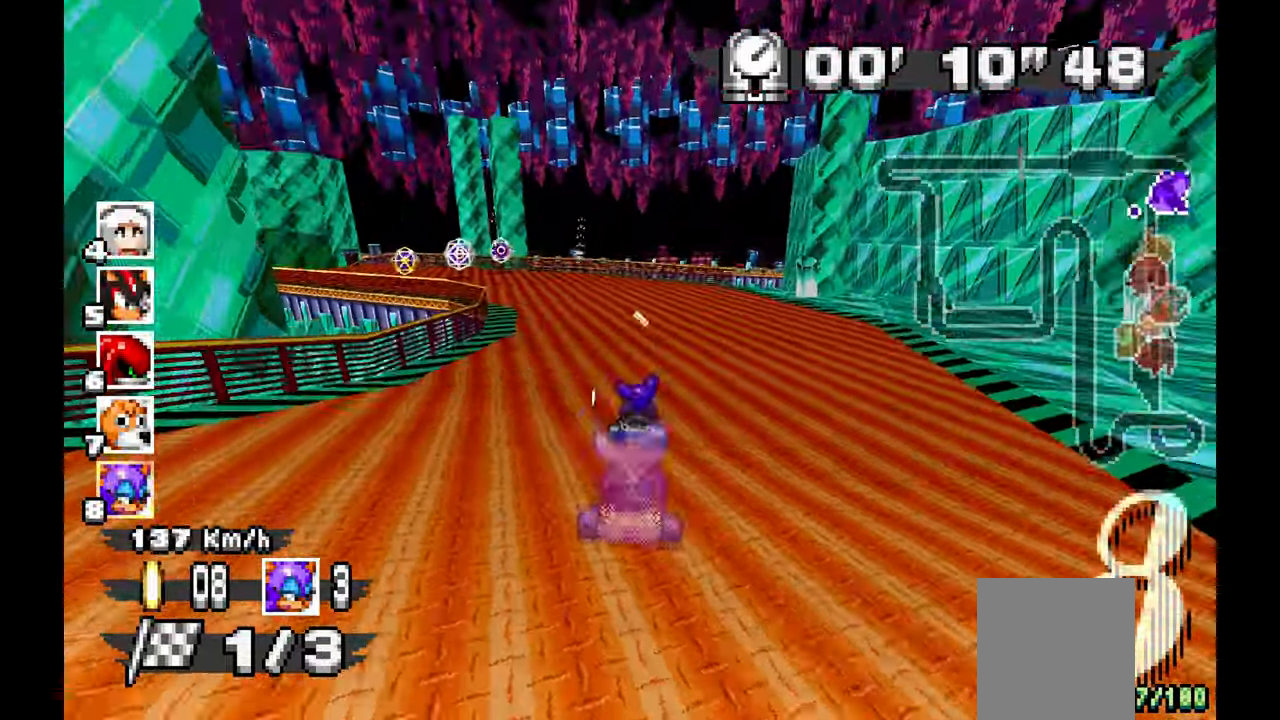
{"dt_ms": 1000, "buttons": ["A"], "left_stick": "center"}
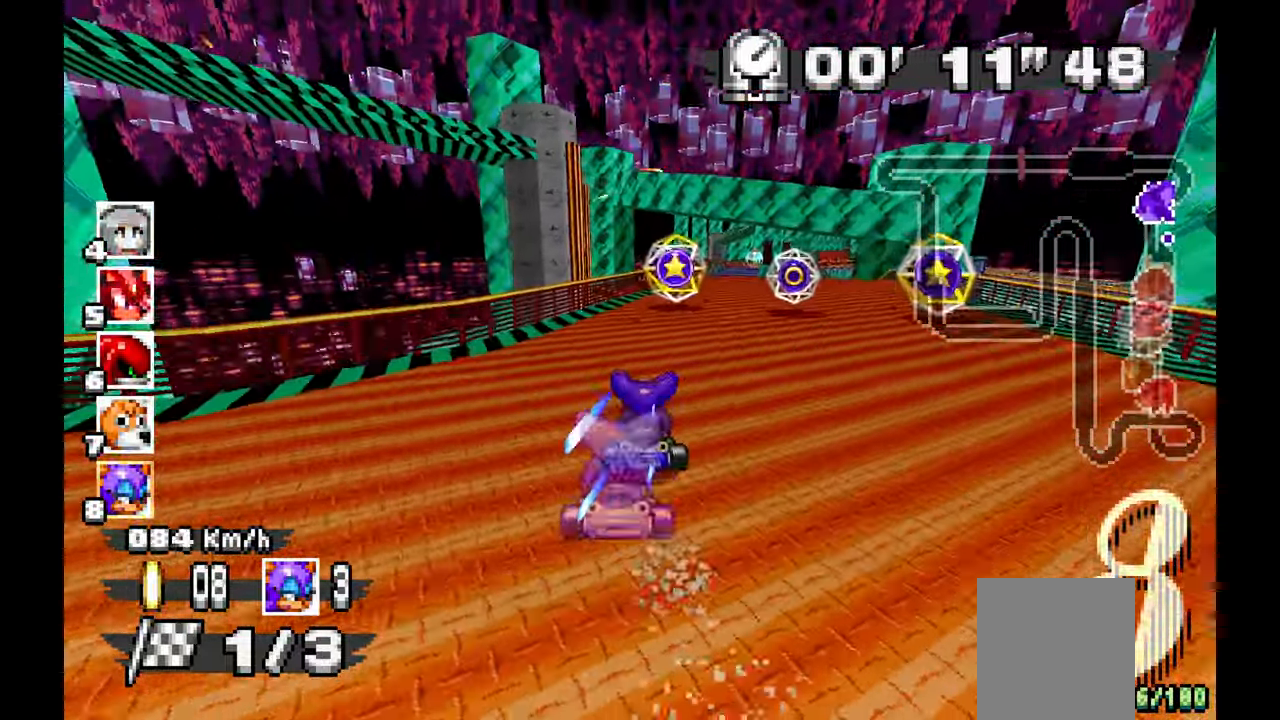
{"dt_ms": 500, "buttons": ["A"], "left_stick": "center", "events": [[83, "left_stick", "right"], [483, "left_stick", "center"]]}
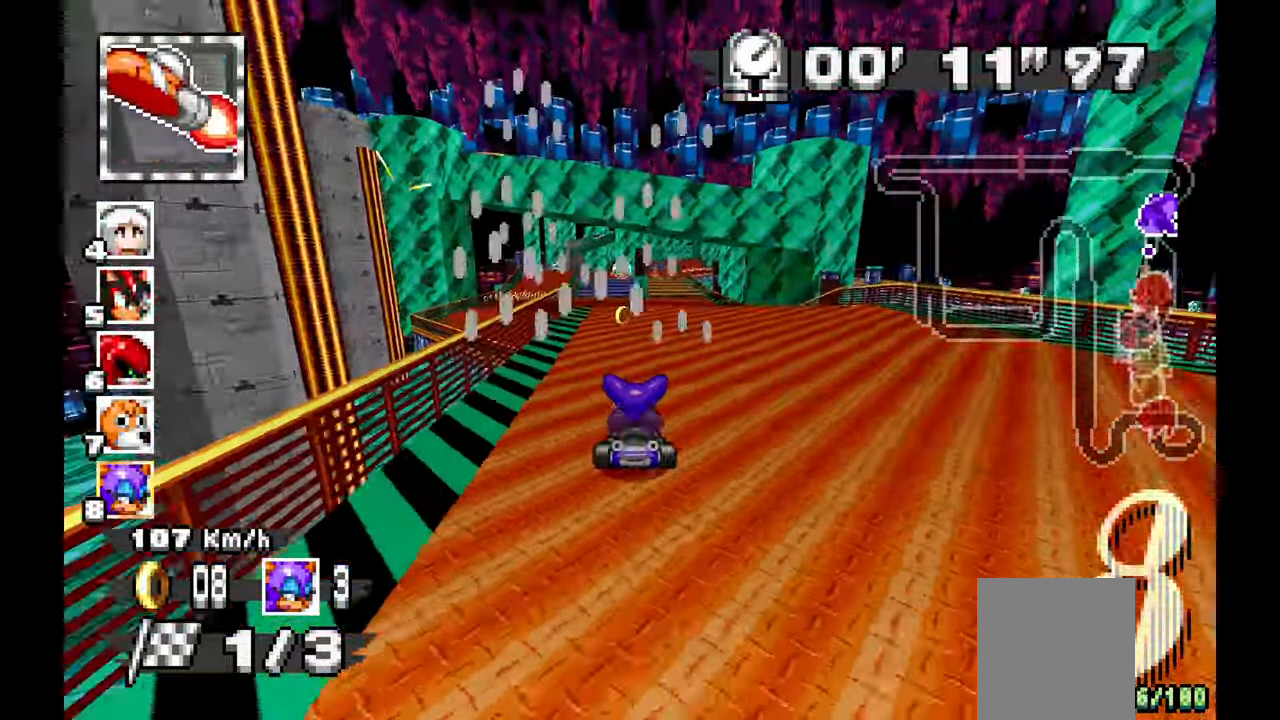
{"dt_ms": 500, "buttons": ["A"], "left_stick": "left", "events": [[100, "left_stick", "left"], [233, "left_stick", "center"], [433, "left_stick", "left"]]}
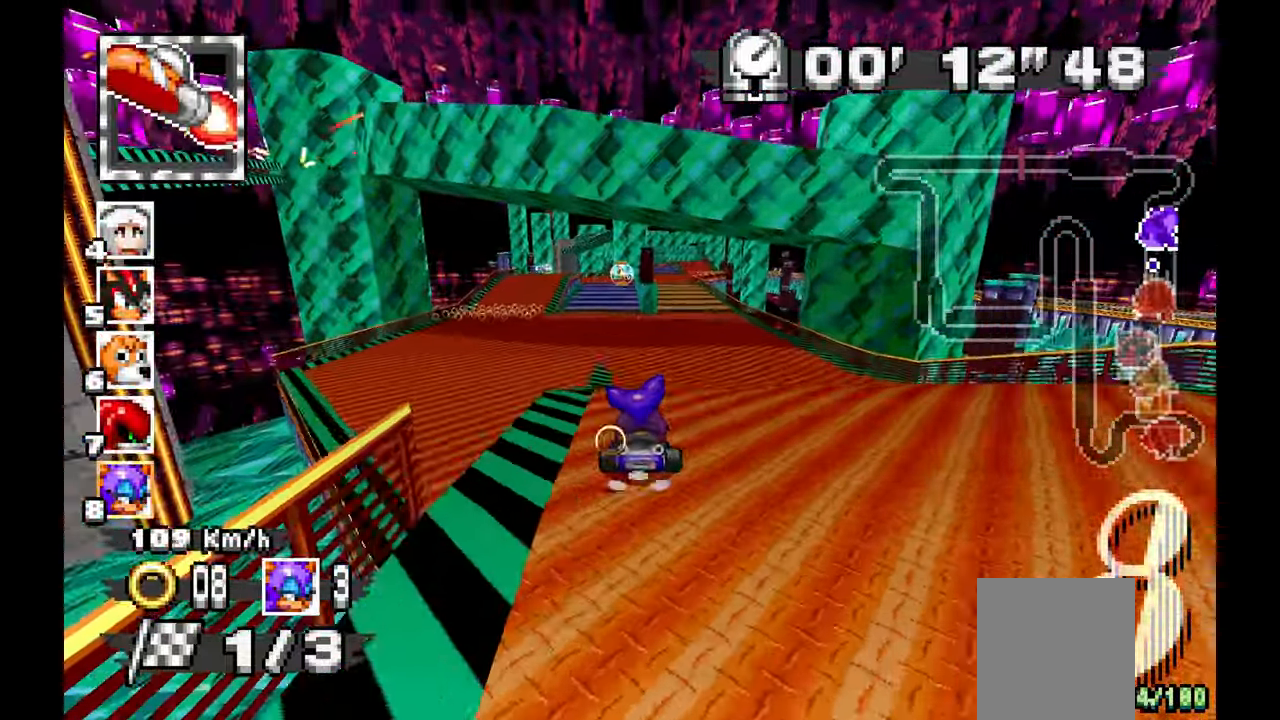
{"dt_ms": 500, "buttons": ["A"], "left_stick": "right", "events": [[117, "left_stick", "center"], [417, "left_stick", "right"]]}
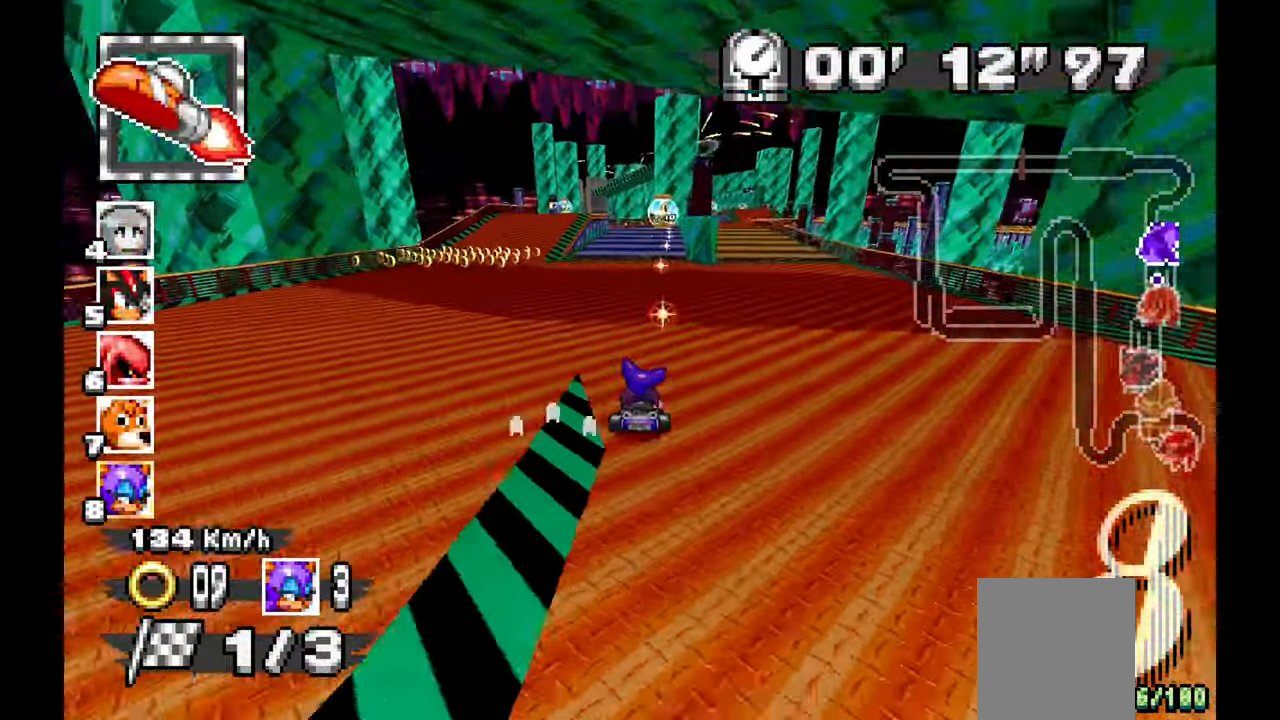
{"dt_ms": 500, "buttons": ["A"], "left_stick": "center", "events": [[67, "left_stick", "center"], [350, "left_stick", "up-left"], [500, "left_stick", "center"]]}
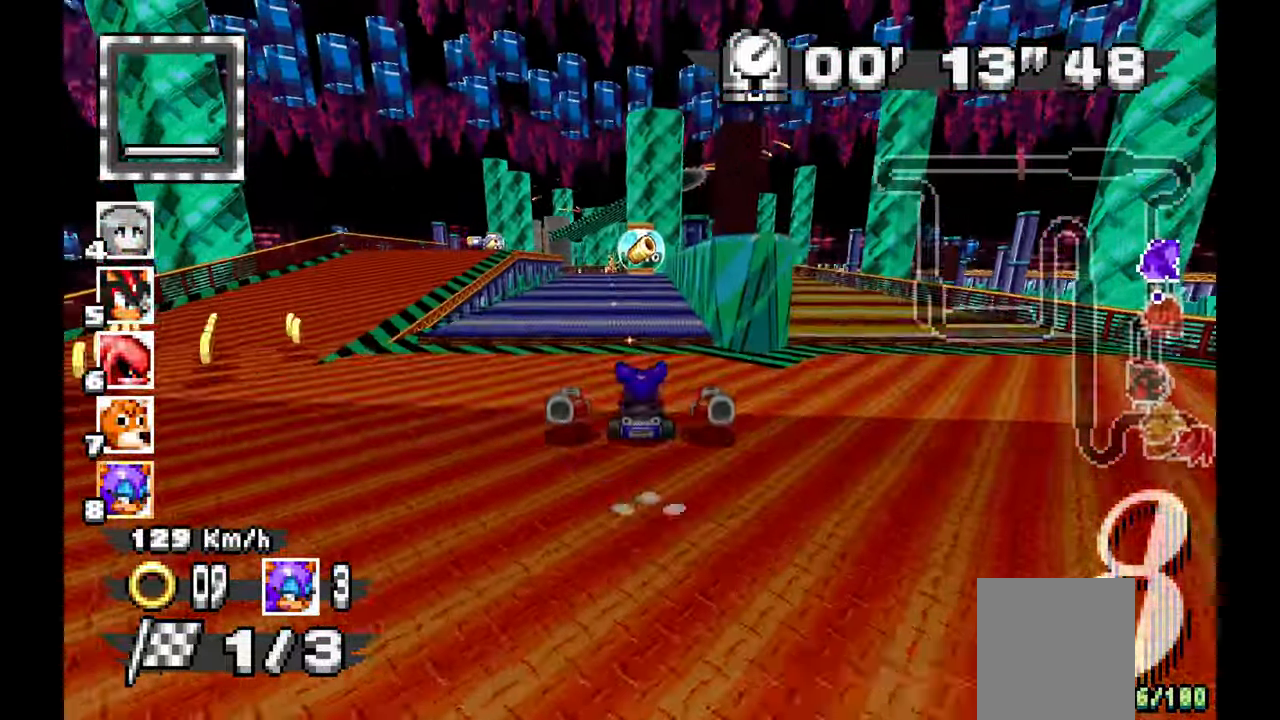
{"dt_ms": 500, "buttons": ["A"], "left_stick": "up", "events": [[200, "left_stick", "left"], [400, "left_stick", "center"], [483, "left_stick", "up"]]}
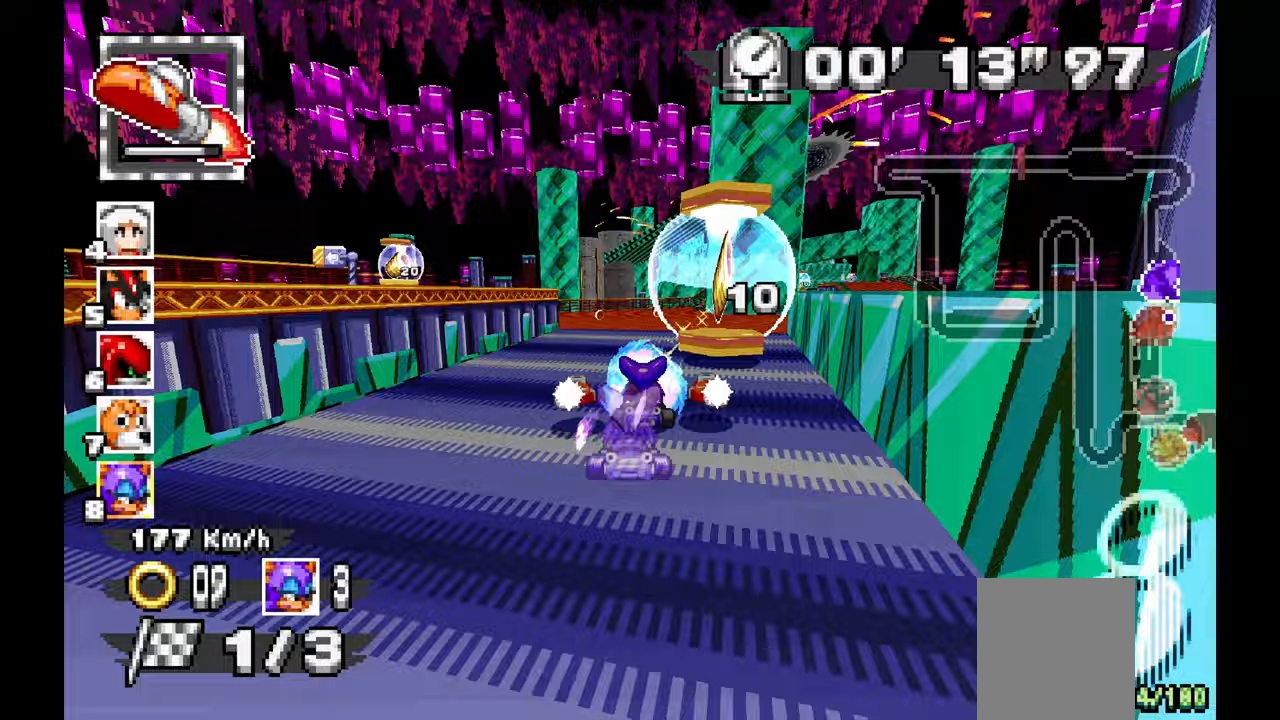
{"dt_ms": 500, "buttons": ["A"], "left_stick": "center", "events": [[33, "left_stick", "right"], [233, "left_stick", "center"], [383, "left_stick", "right"], [433, "left_stick", "center"]]}
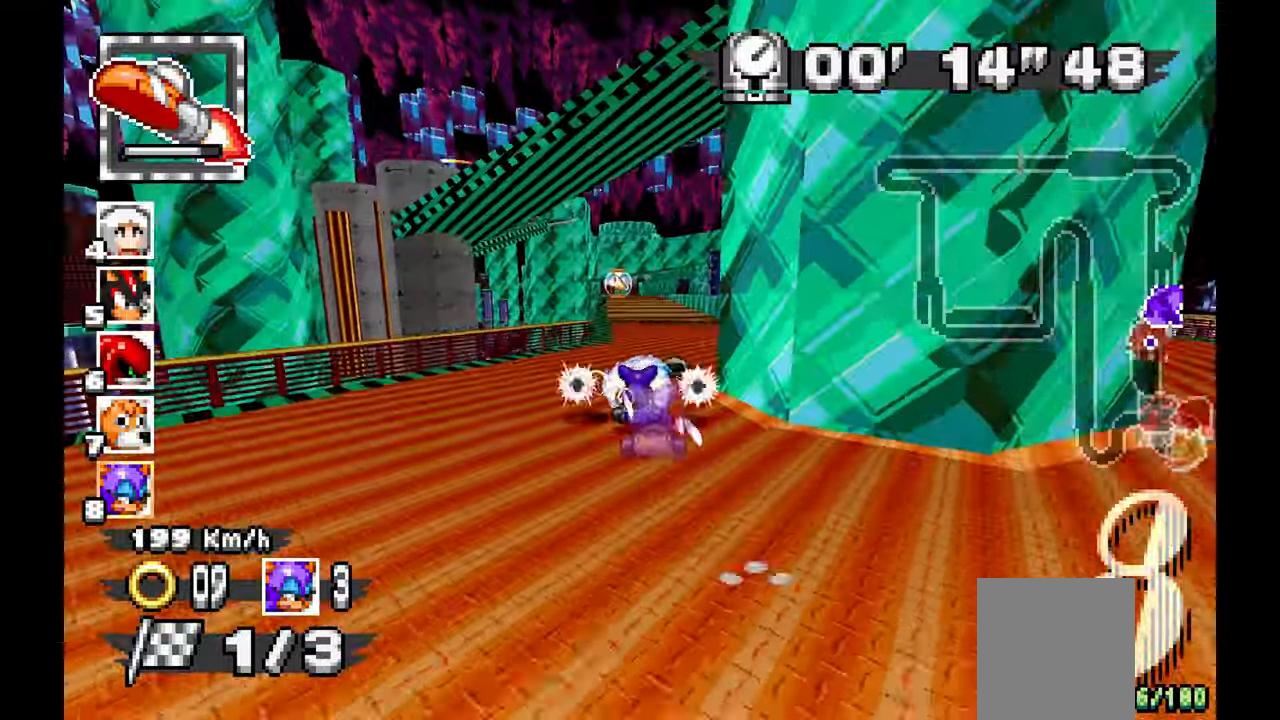
{"dt_ms": 500, "buttons": ["A"], "left_stick": "center", "events": [[333, "left_stick", "up-left"], [450, "left_stick", "center"]]}
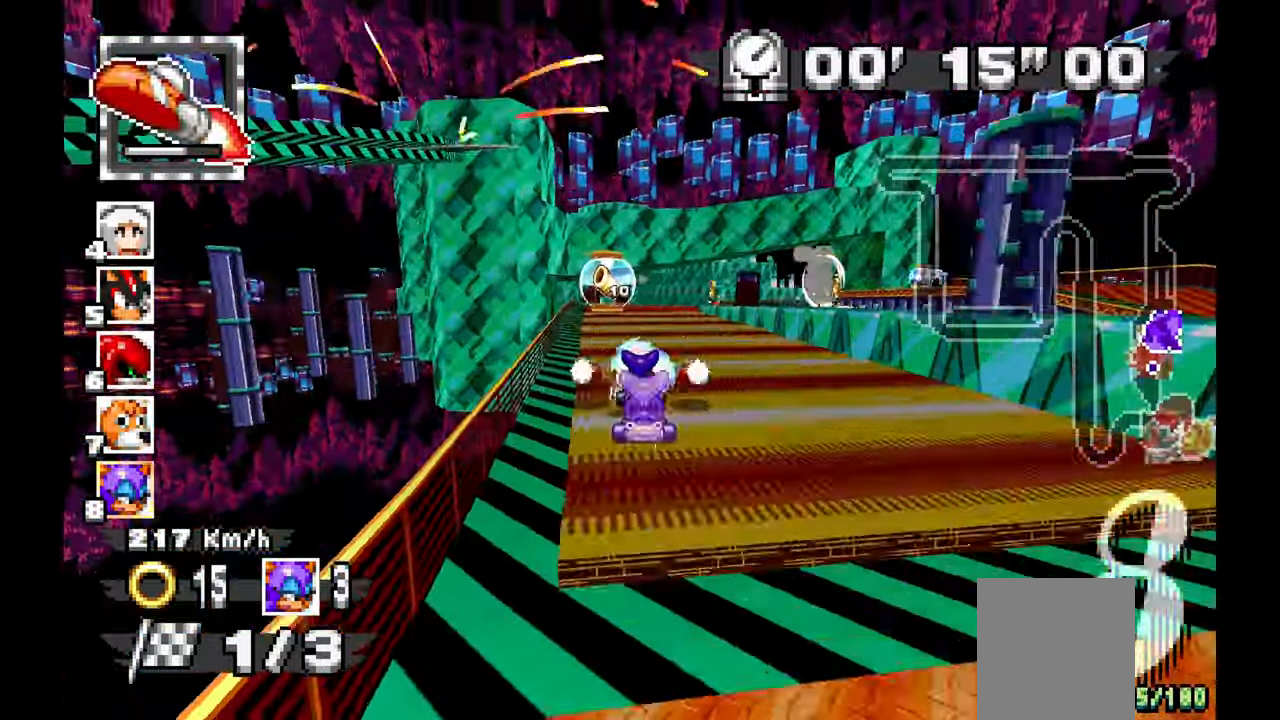
{"dt_ms": 500, "buttons": ["A"], "left_stick": "center", "events": [[233, "left_stick", "up-left"], [383, "left_stick", "center"]]}
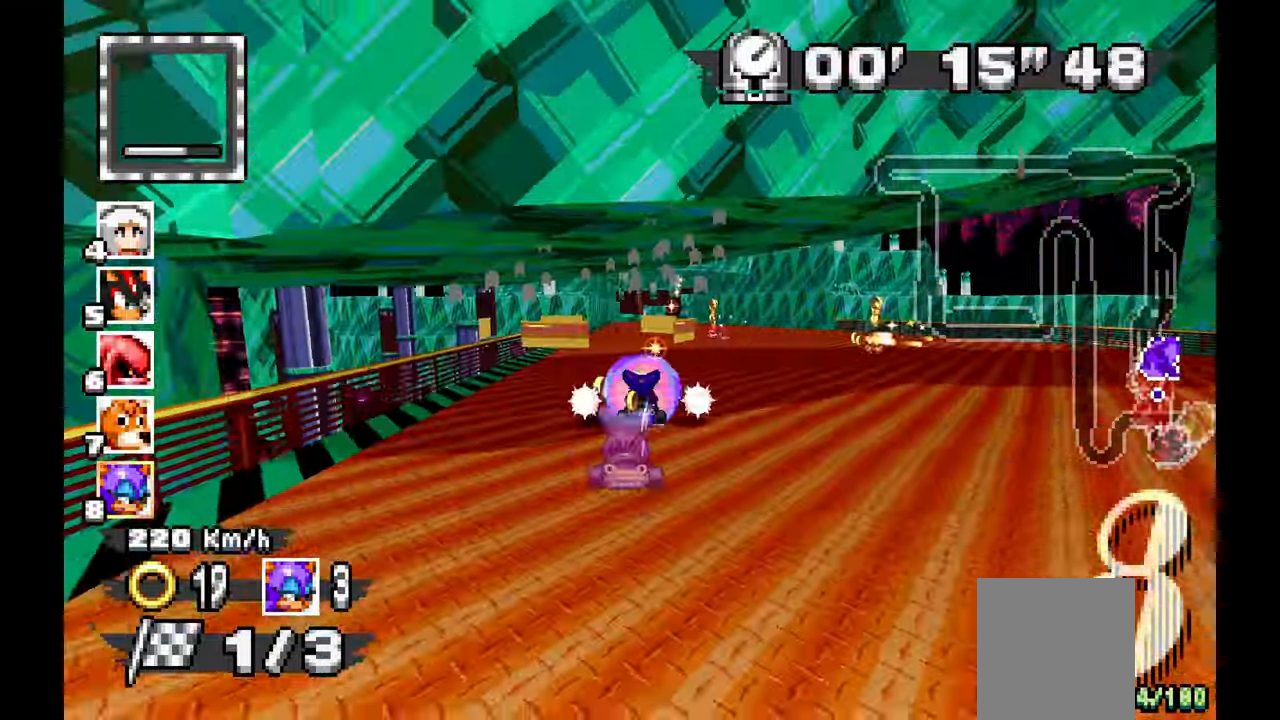
{"dt_ms": 500, "buttons": ["A"], "left_stick": "left", "events": [[400, "left_stick", "left"]]}
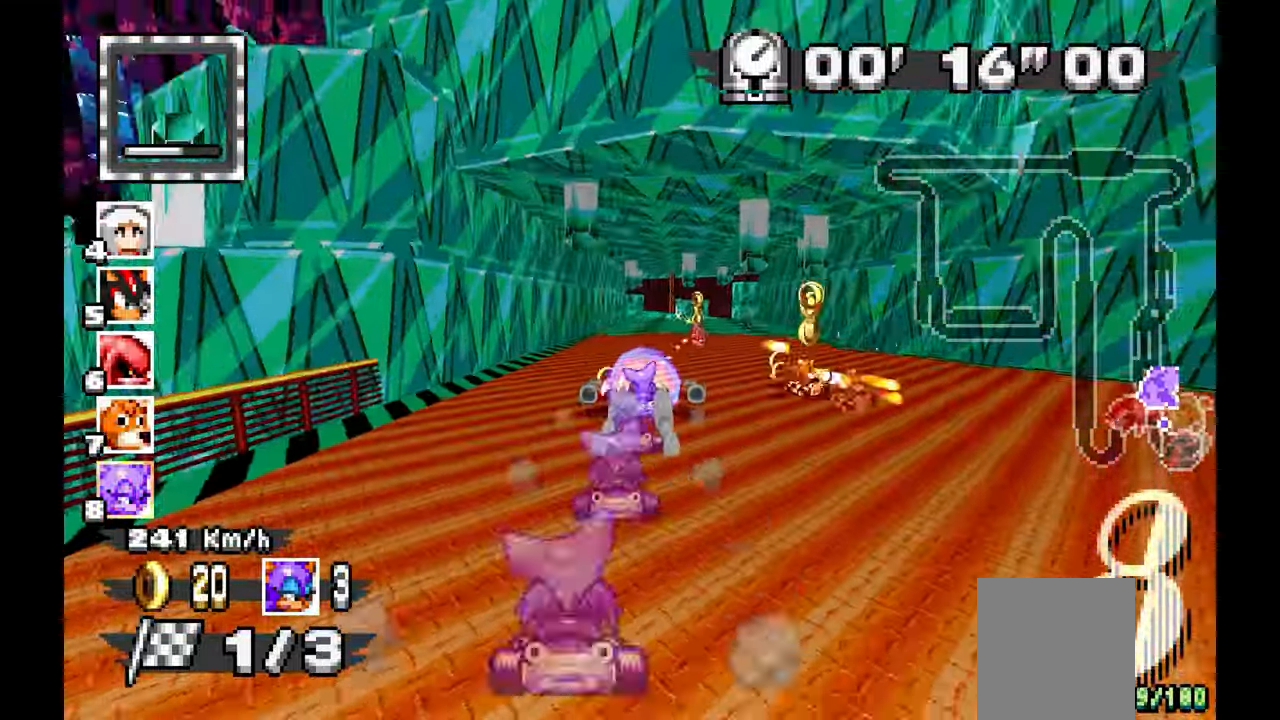
{"dt_ms": 500, "buttons": ["A"], "left_stick": "left", "events": [[200, "A", "up"], [300, "A", "down"], [300, "left_stick", "center"], [433, "left_stick", "left"]]}
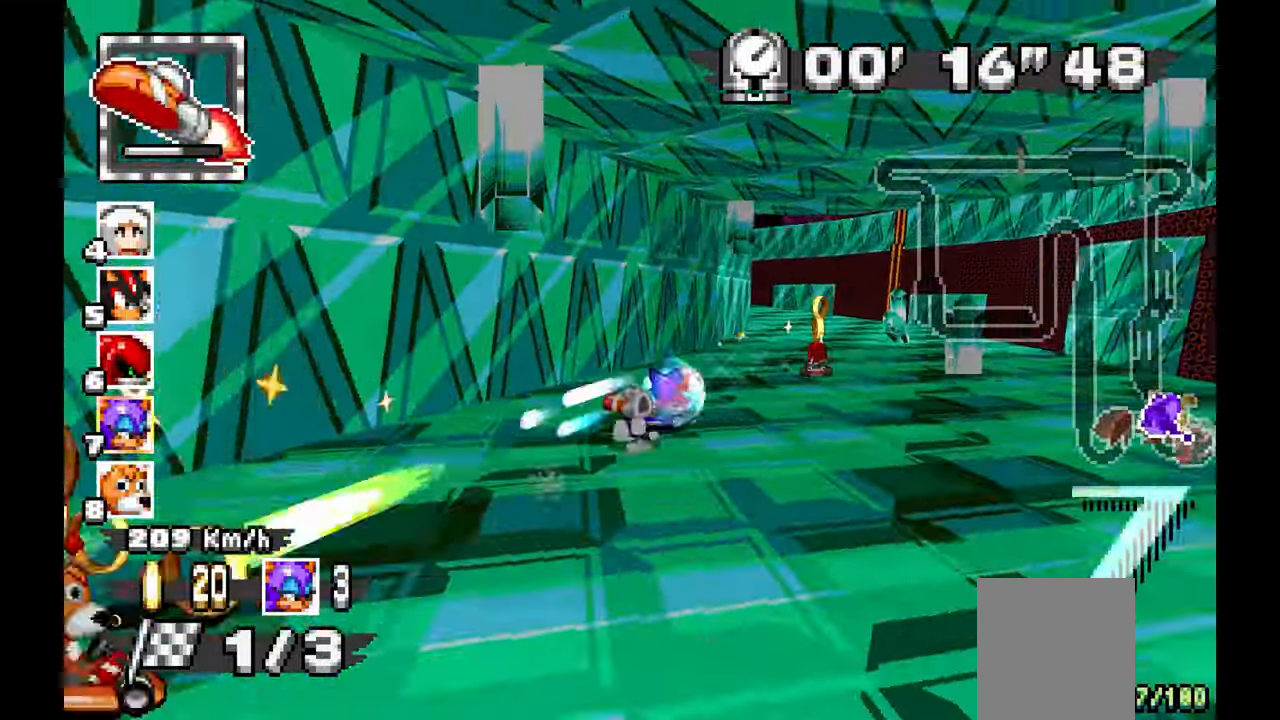
{"dt_ms": 500, "buttons": [], "left_stick": "left", "events": [[417, "A", "up"]]}
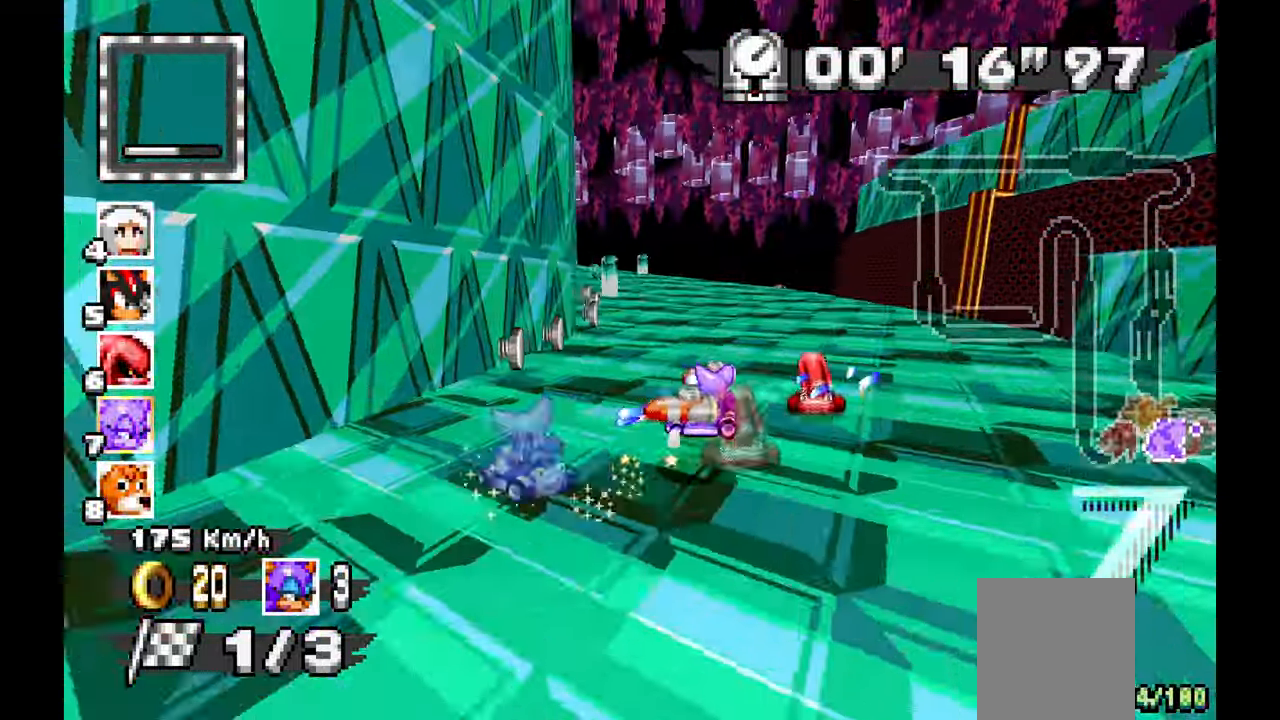
{"dt_ms": 1000, "buttons": ["A"], "left_stick": "left", "events": [[33, "A", "down"], [350, "left_stick", "center"], [433, "left_stick", "right"], [550, "left_stick", "center"], [617, "left_stick", "left"], [817, "left_stick", "center"], [917, "left_stick", "left"]]}
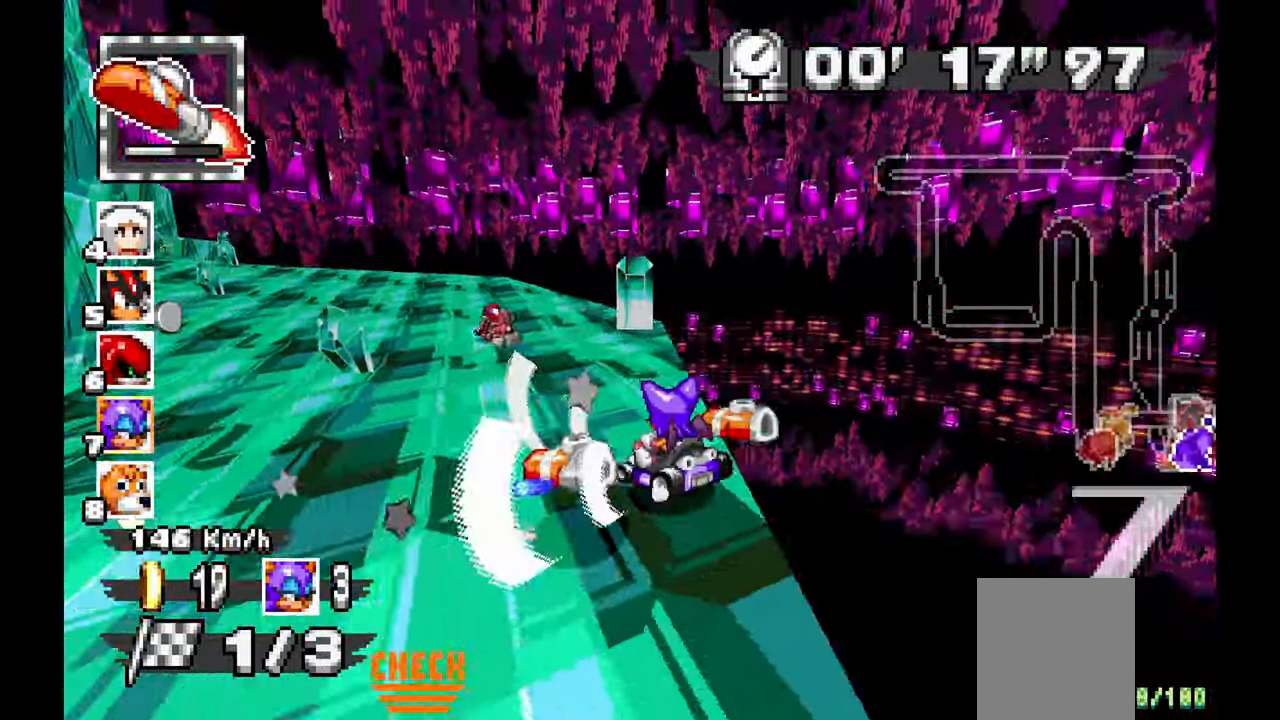
{"dt_ms": 500, "buttons": [], "left_stick": "center"}
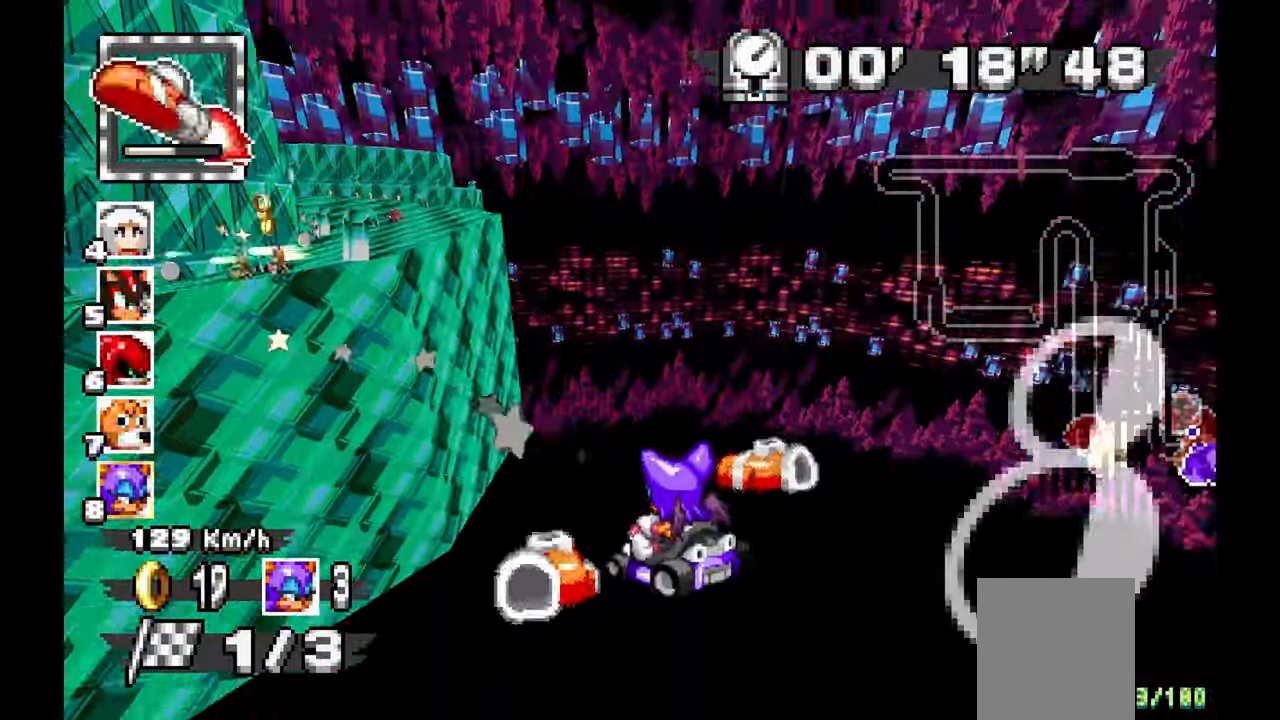
{"dt_ms": 500, "buttons": [], "left_stick": "center"}
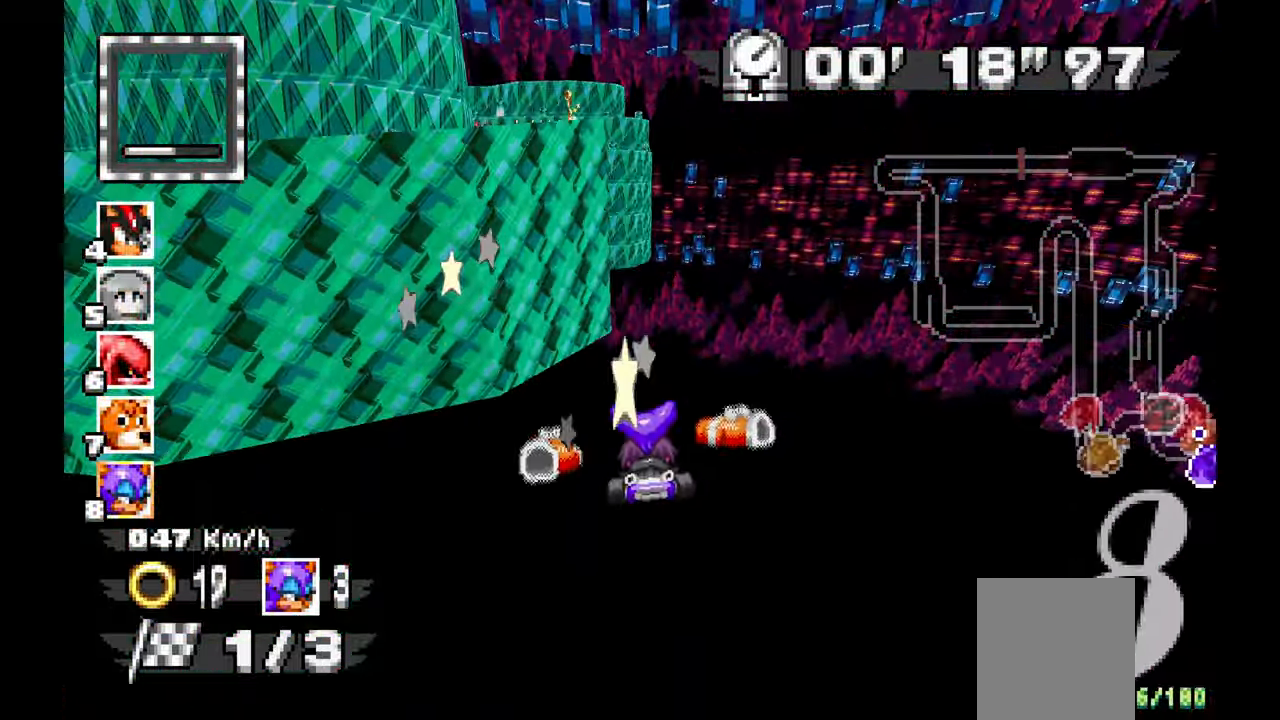
{"dt_ms": 500, "buttons": [], "left_stick": "center", "events": []}
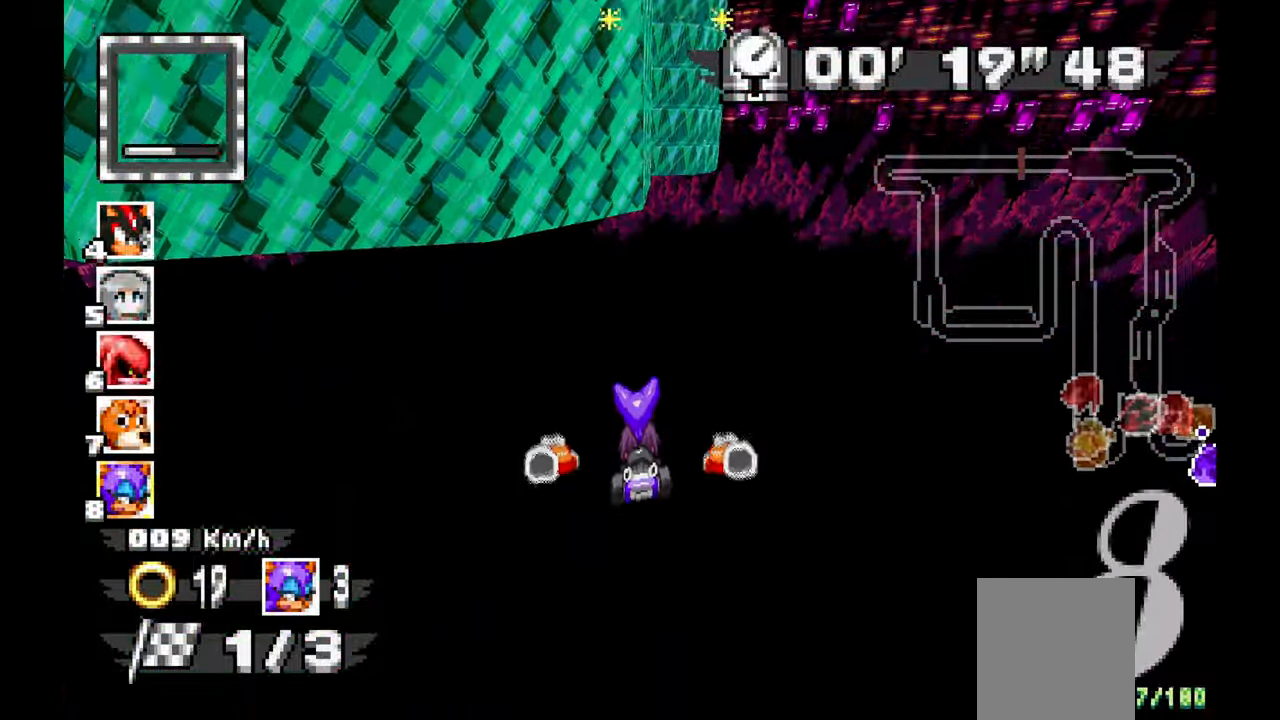
{"dt_ms": 500, "buttons": [], "left_stick": "center", "events": []}
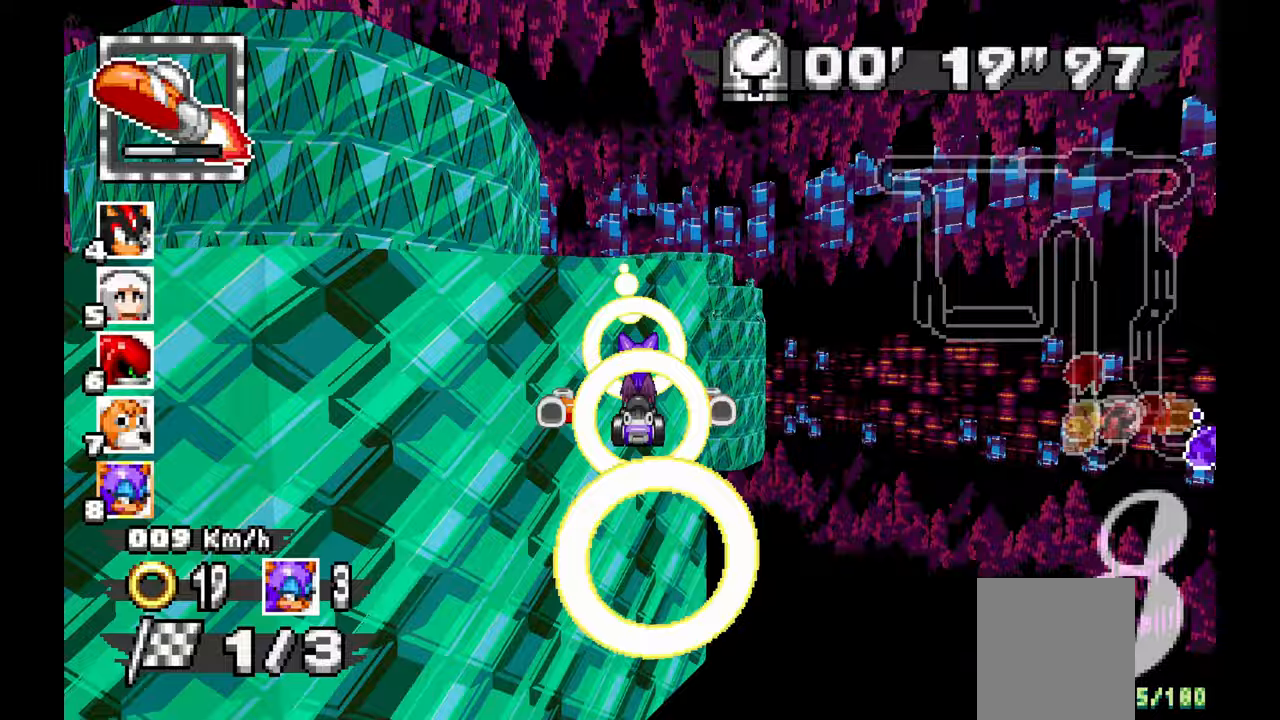
{"dt_ms": 500, "buttons": [], "left_stick": "center", "events": []}
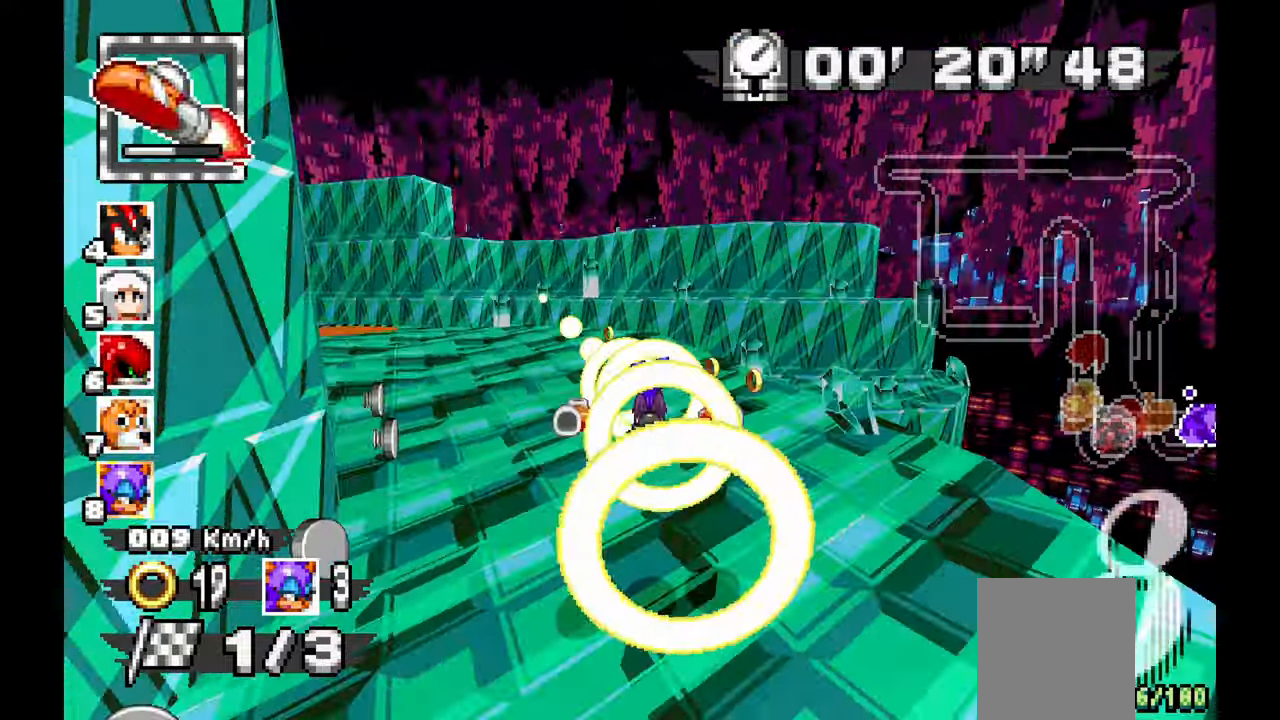
{"dt_ms": 500, "buttons": [], "left_stick": "center", "events": []}